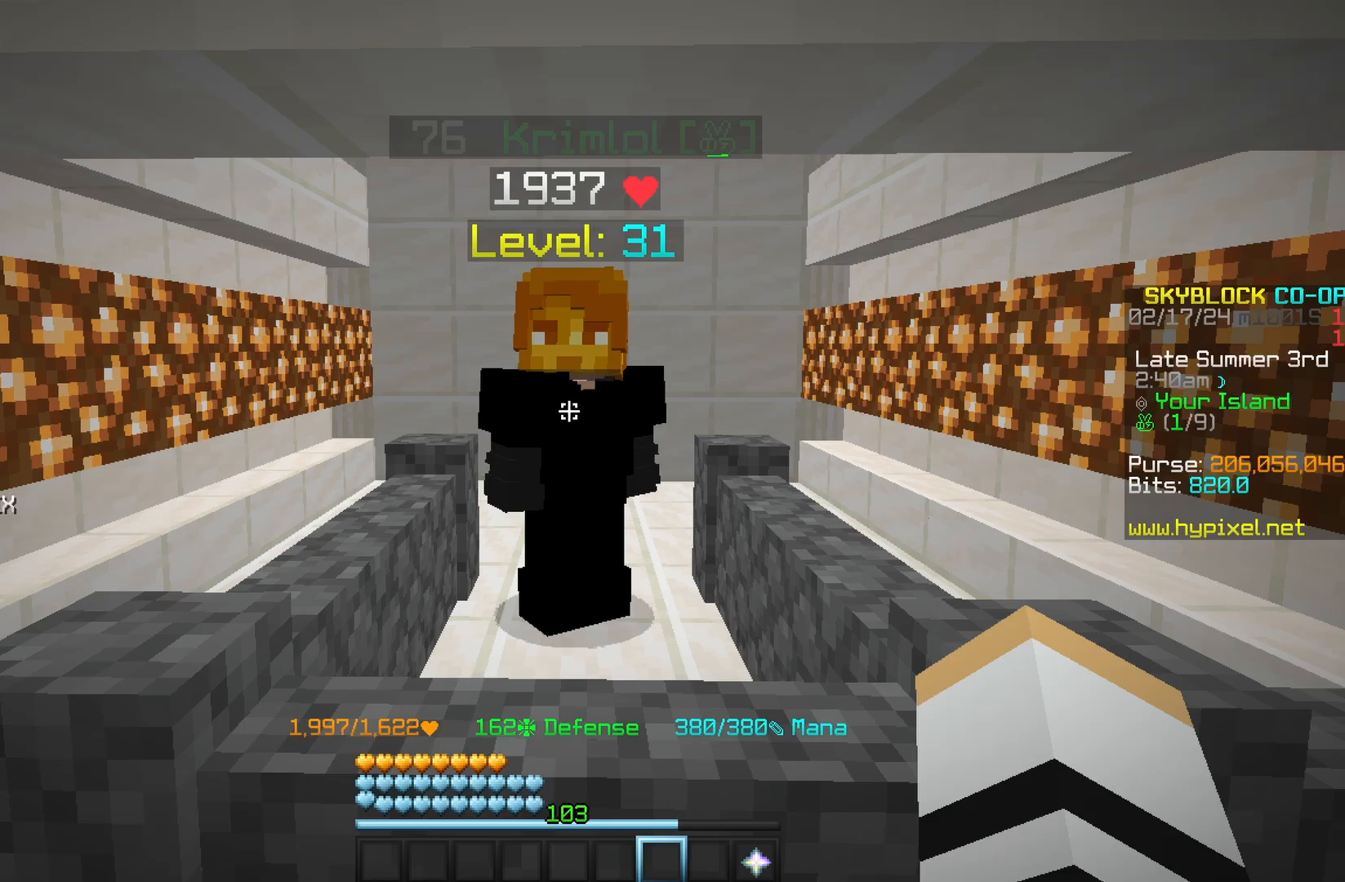
Gameplay with keyboard and mouse; each line is a JSON object with the keys and mouse buttons held at the frame after it. "events" lists presses ("down") and releases ("up") of "a", "d", "s", "w", "mouse_left" and "mouse_right" between this image and that frame as [ms after this image, input, new state], when the widget could be followed in between. "mouse_left", "mouse_right" = the "left", "right" buttons of the "mouse" list. No other keys are recorded. Fast repeated clicks can show as one long hold. Mouse movement is not recorded.
{"keys": [], "mouse": [], "events": [[17, "w", "down"], [233, "w", "up"]]}
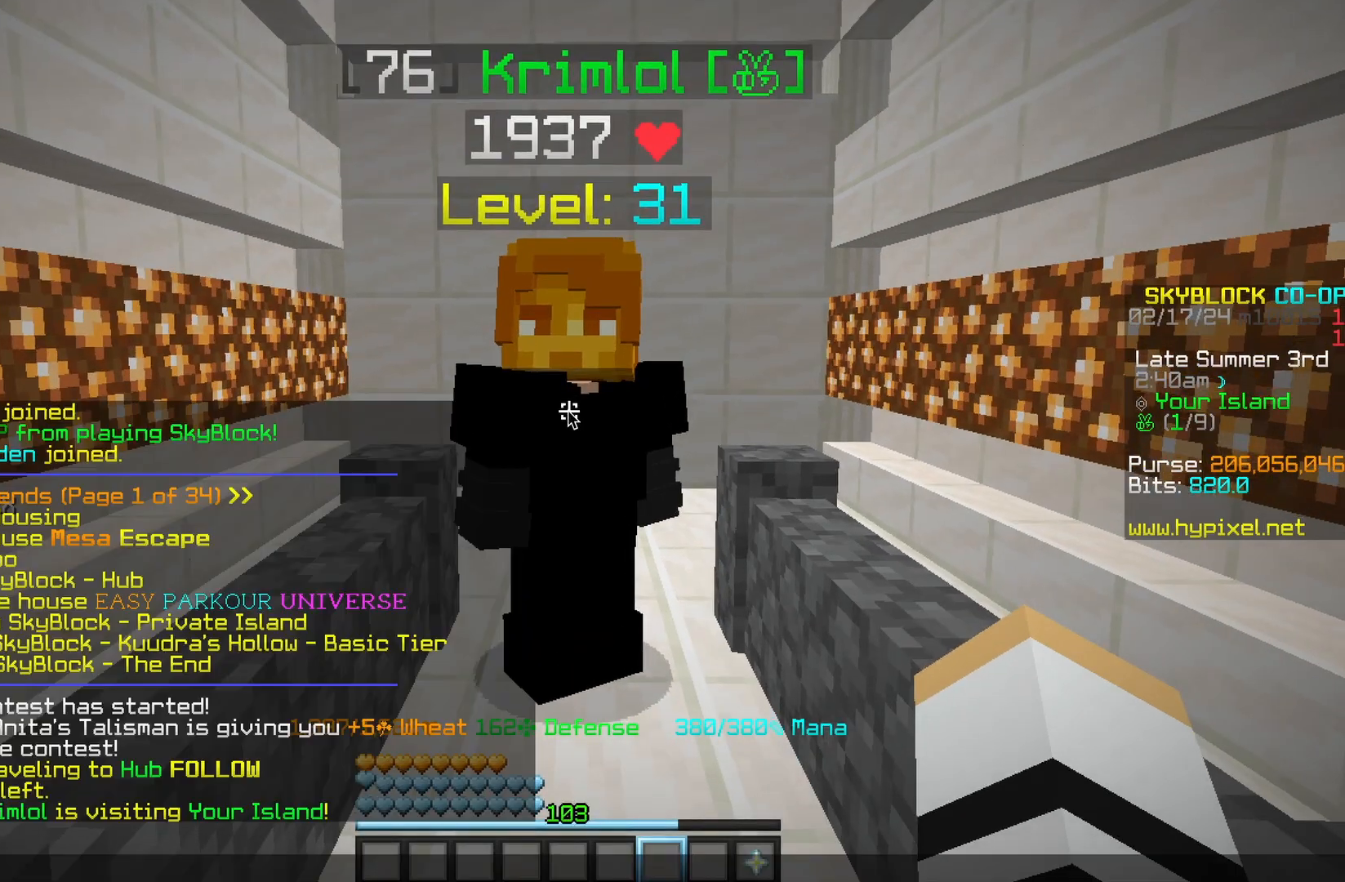
{"keys": [], "mouse": [], "events": []}
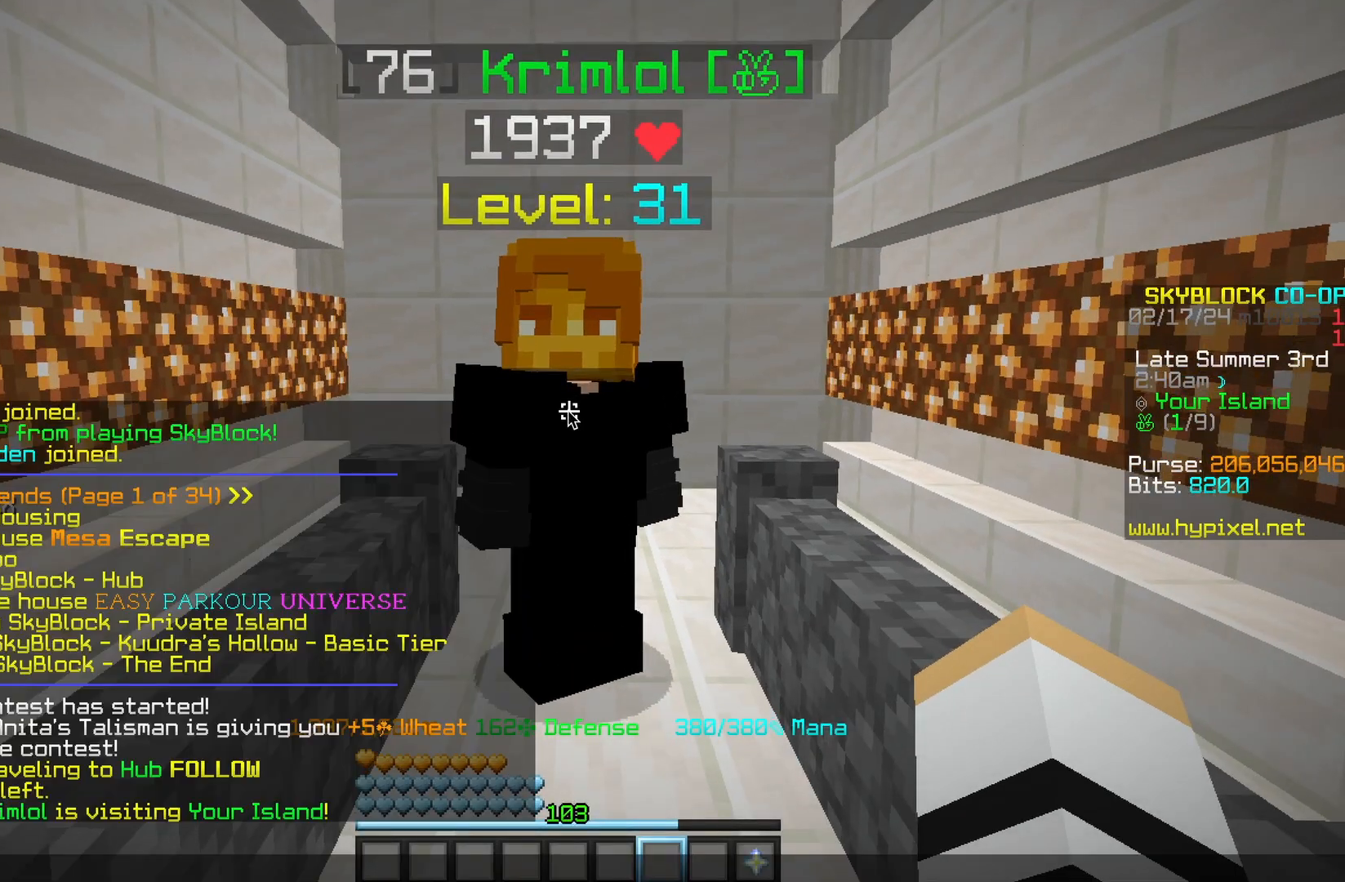
{"keys": [], "mouse": [], "events": []}
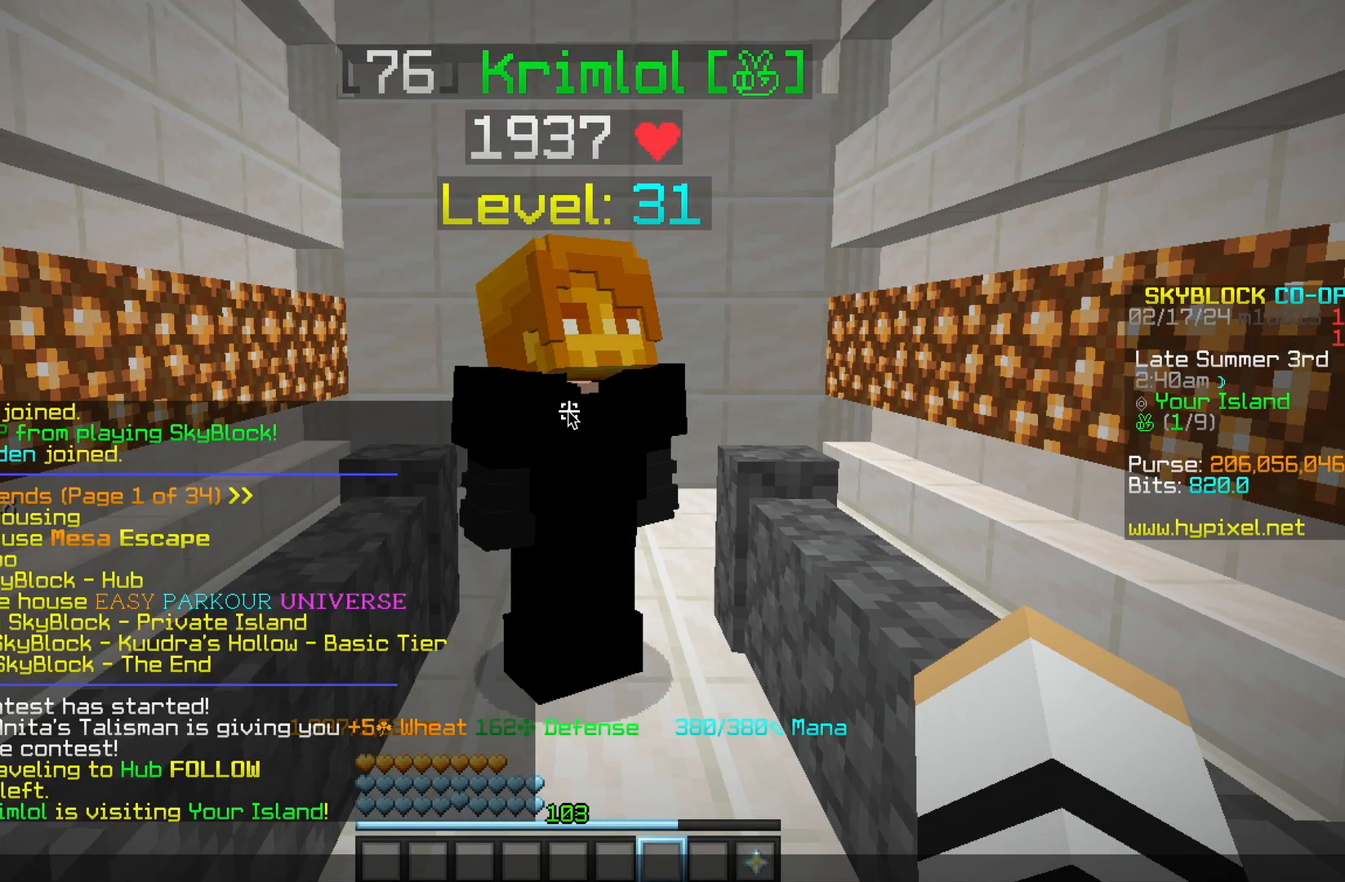
{"keys": [], "mouse": [], "events": []}
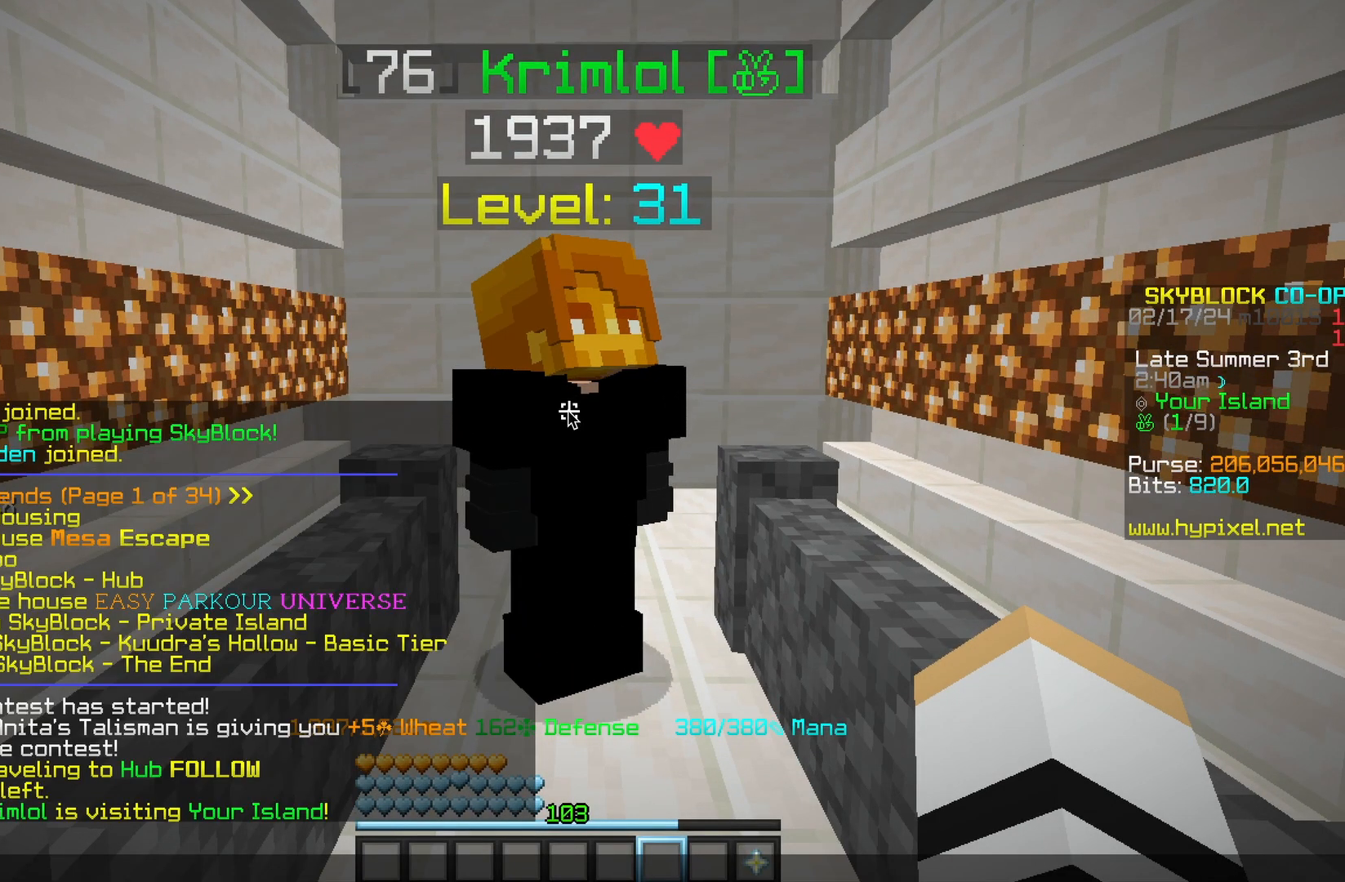
{"keys": [], "mouse": [], "events": []}
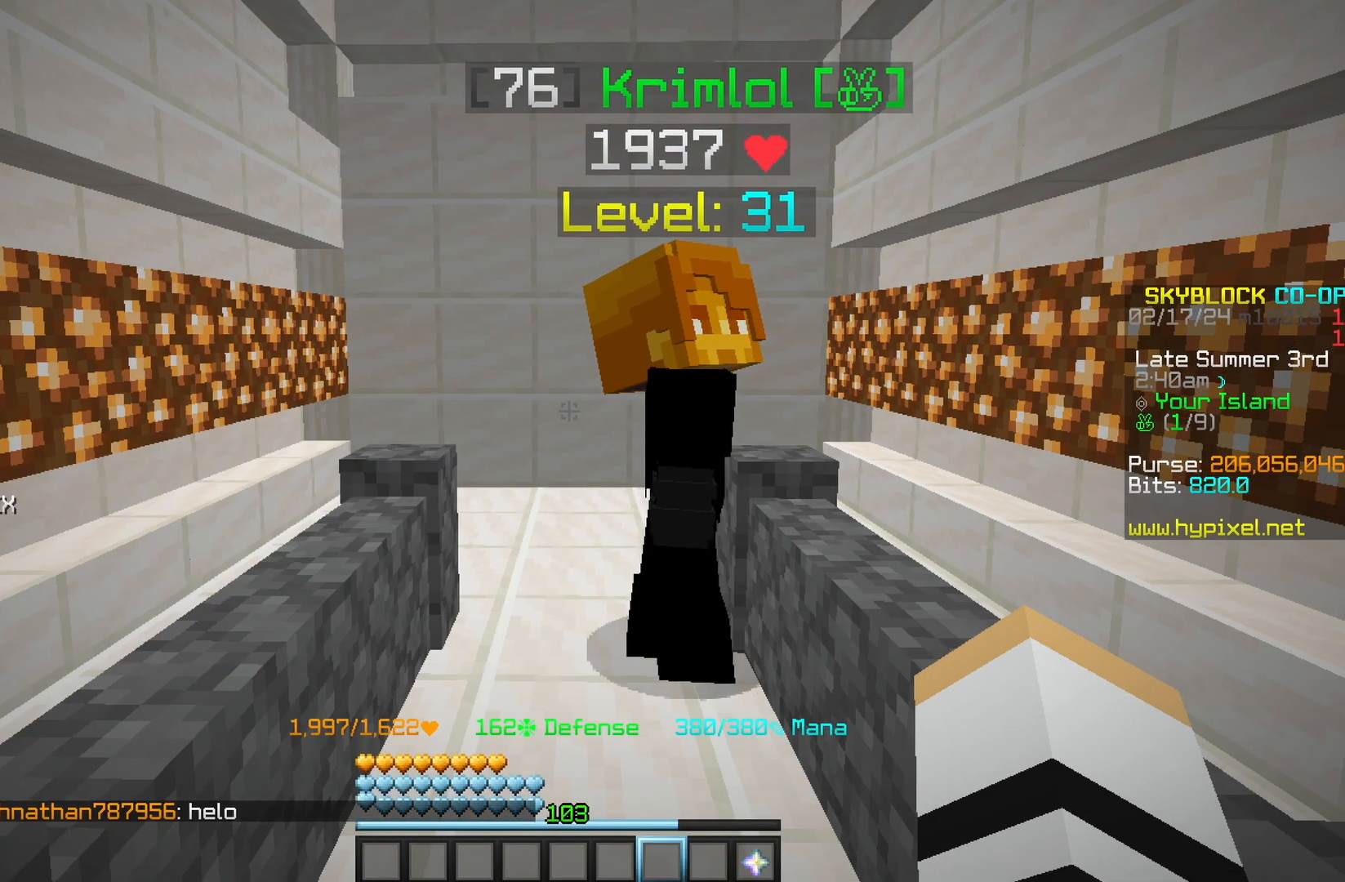
{"keys": [], "mouse": [], "events": []}
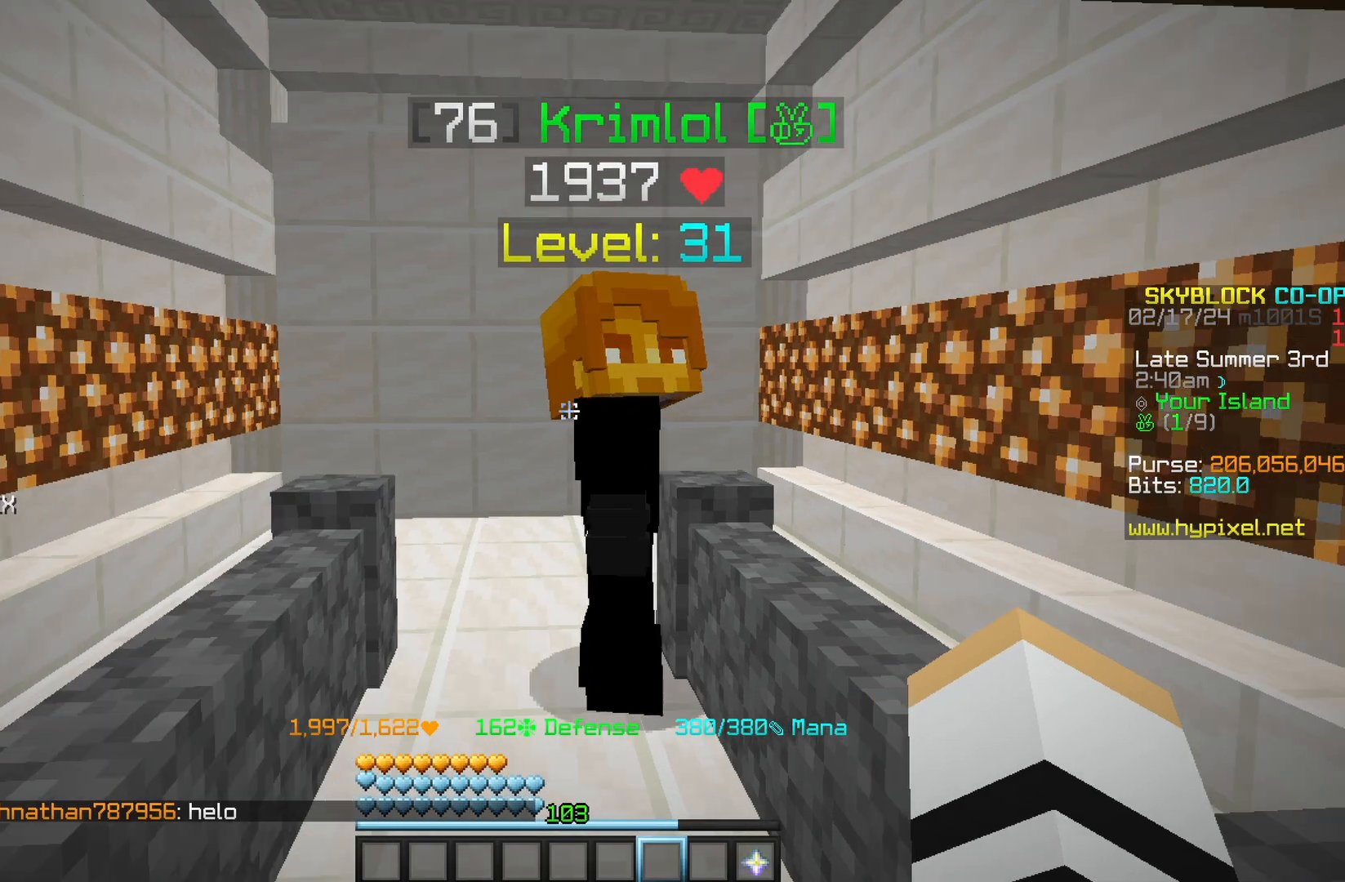
{"keys": [], "mouse": [], "events": []}